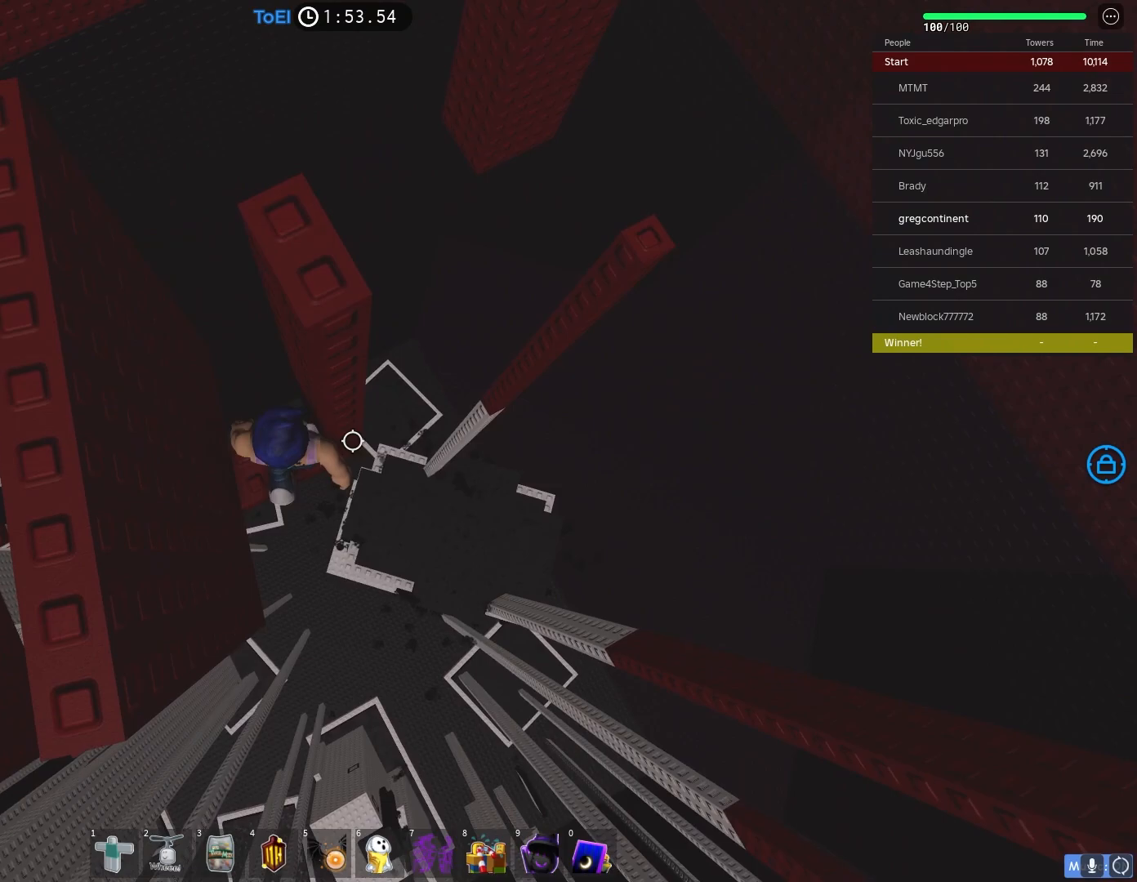
Gameplay with keyboard; each line is a JSON object with the keys held at the frame after it. "events" lists presses ("down") and releases ("up") of "a", "ctrl", "d", "e", "f", "q", "r", "s", "shift", "space", "tab" and "w" between this image and that frame as [ms after this image, input, new state], when the widget could be followed in between. No other keys are recorded. Mouse input is not recorded.
{"keys": ["d"], "events": [[167, "d", "down"], [233, "d", "up"], [450, "d", "down"]]}
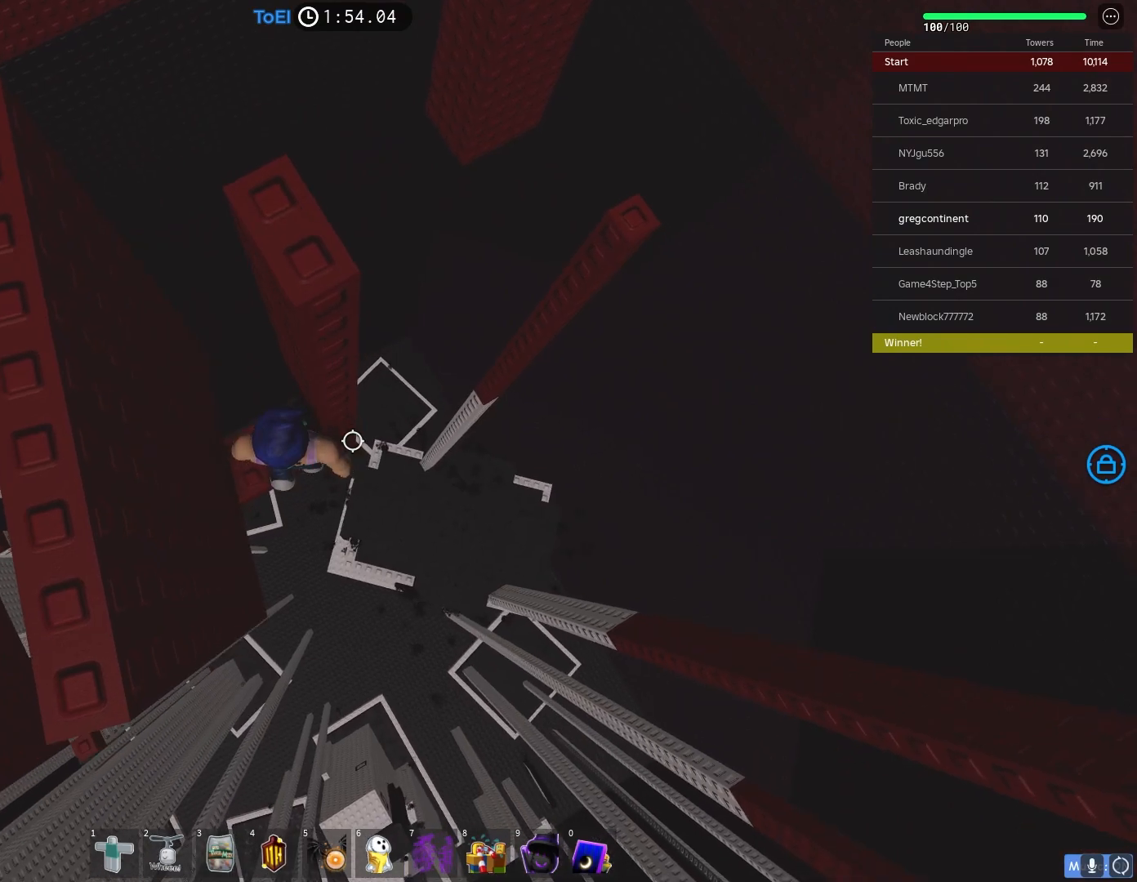
{"keys": ["d"], "events": [[17, "d", "up"], [417, "d", "down"]]}
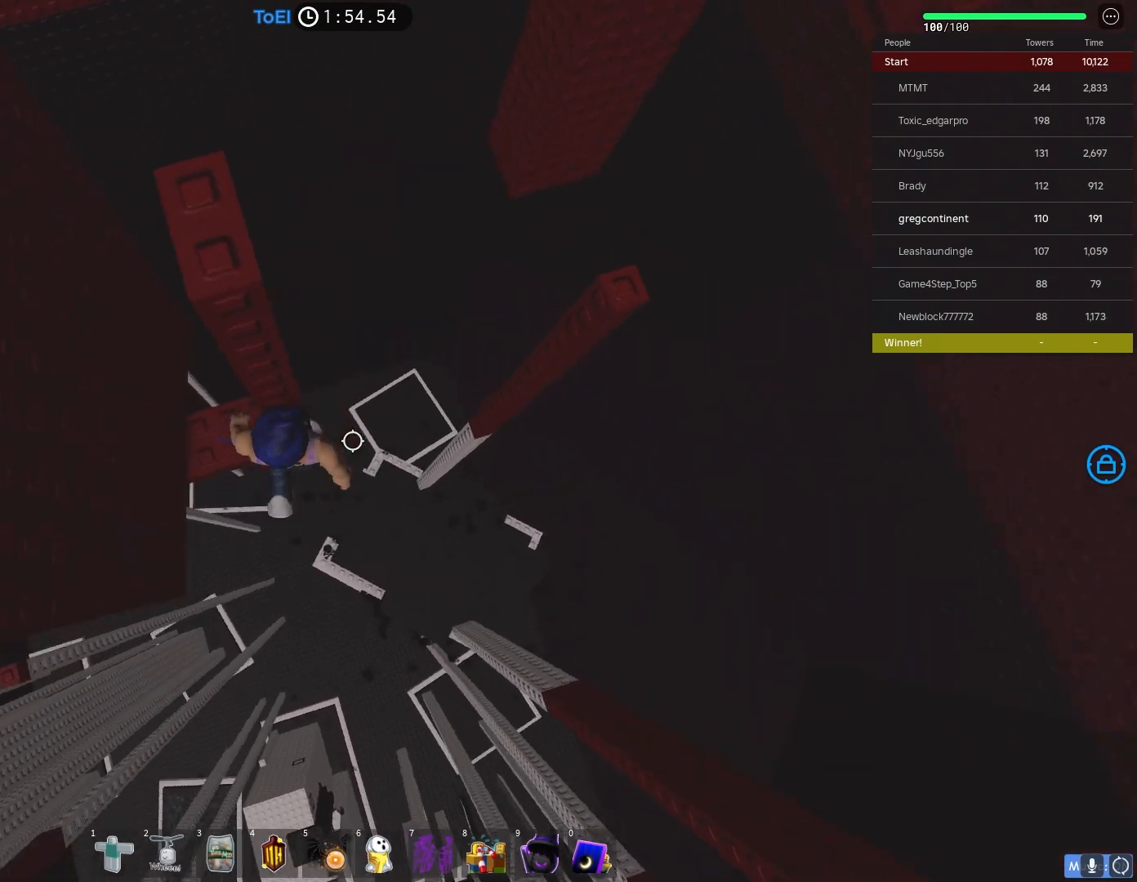
{"keys": ["d"], "events": [[33, "space", "down"], [133, "space", "up"]]}
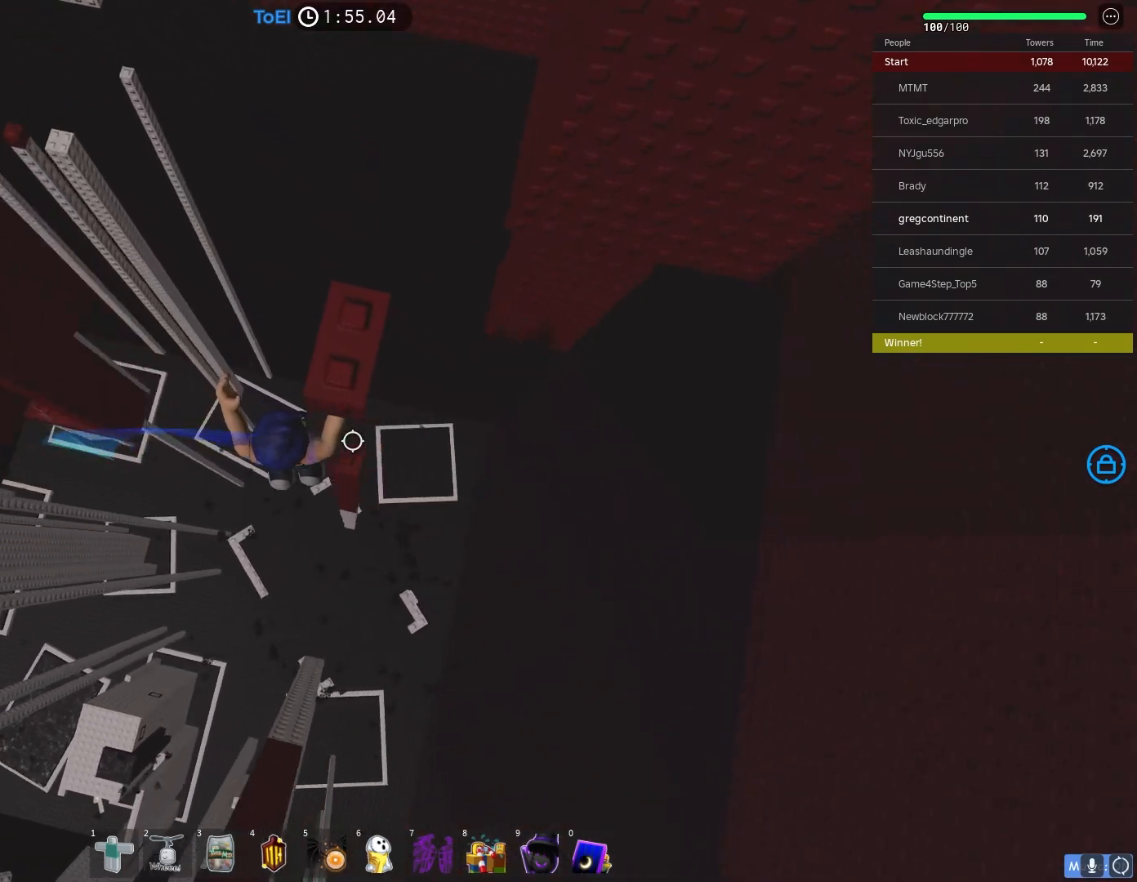
{"keys": [], "events": [[100, "d", "up"]]}
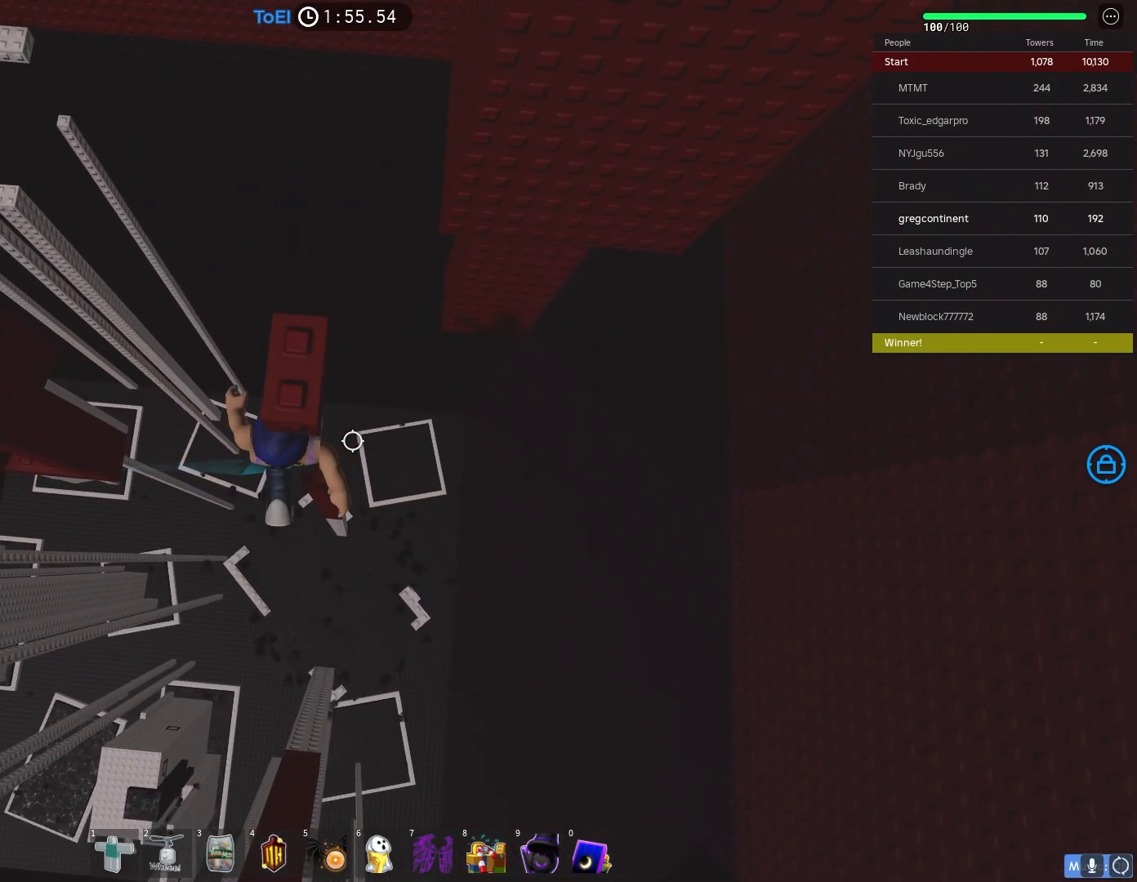
{"keys": ["space"], "events": [[67, "d", "down"], [117, "d", "up"], [317, "s", "down"], [400, "s", "up"], [417, "space", "down"]]}
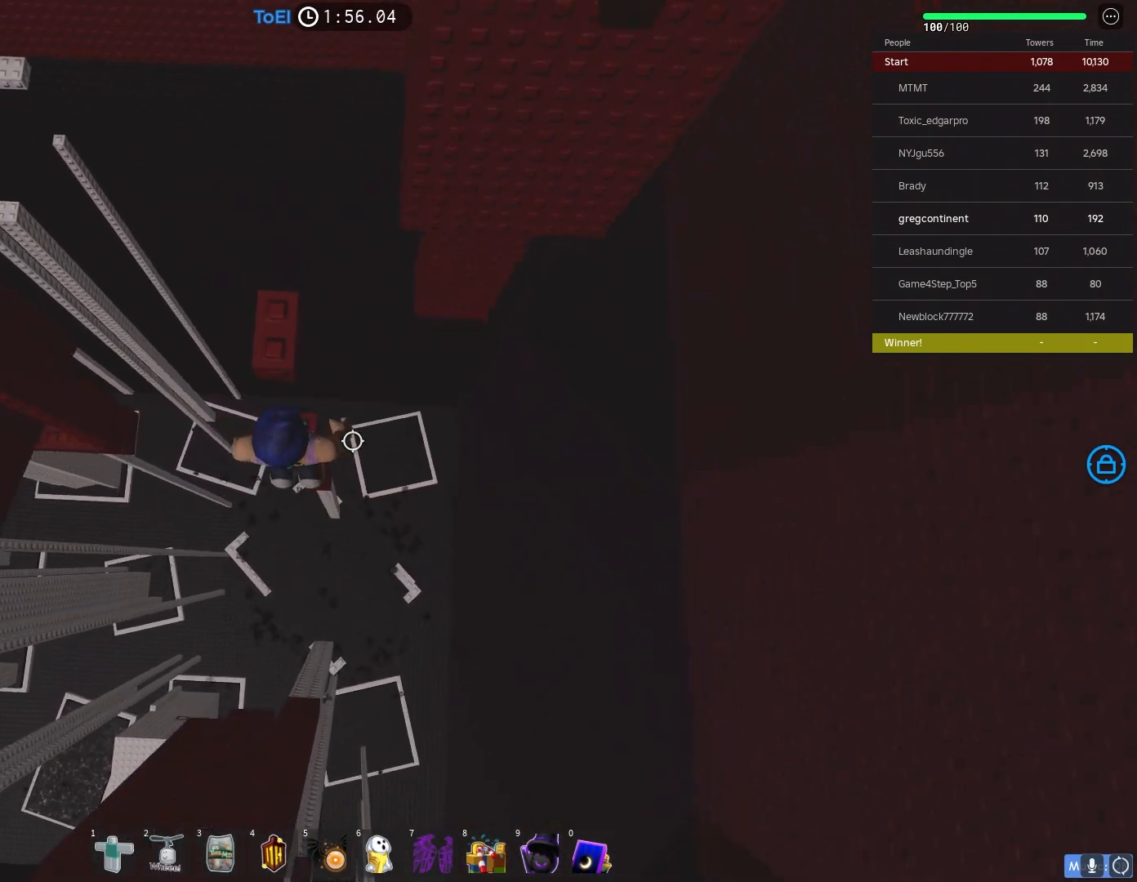
{"keys": [], "events": [[33, "w", "down"], [117, "space", "up"], [250, "w", "up"]]}
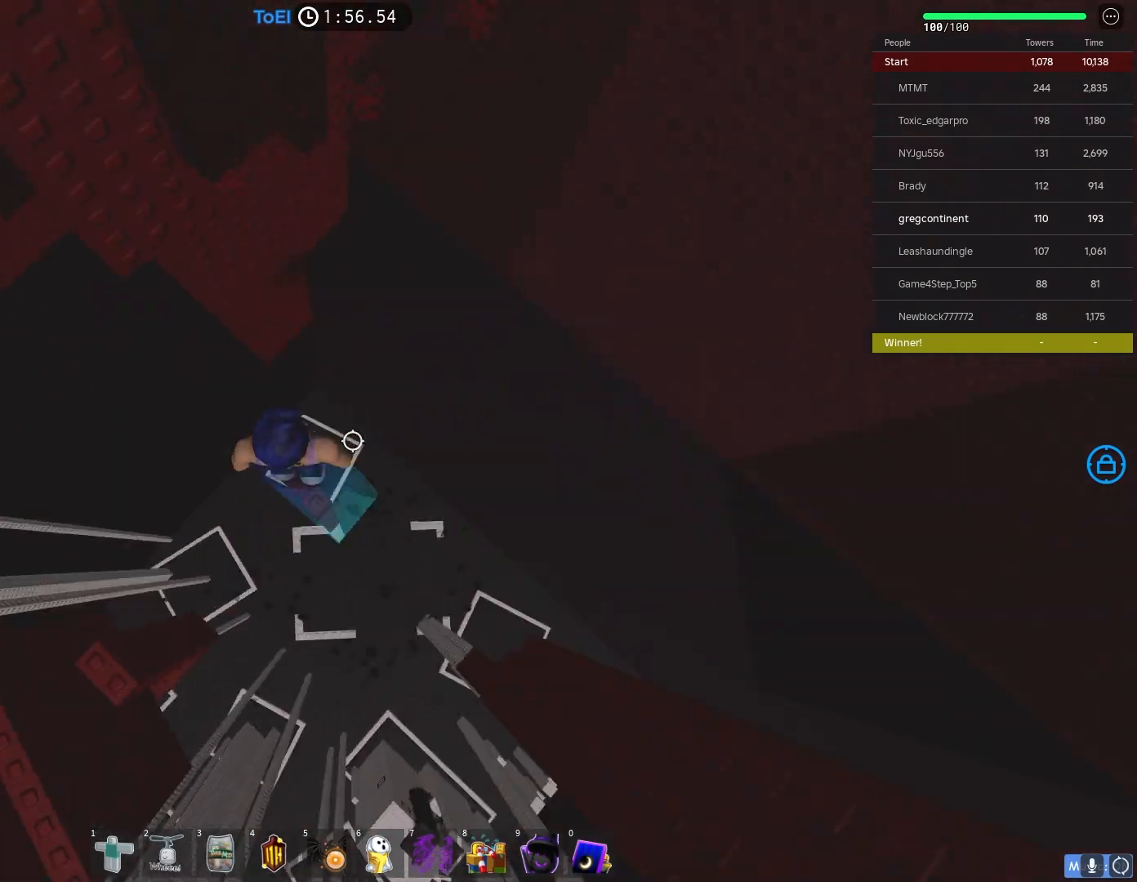
{"keys": [], "events": []}
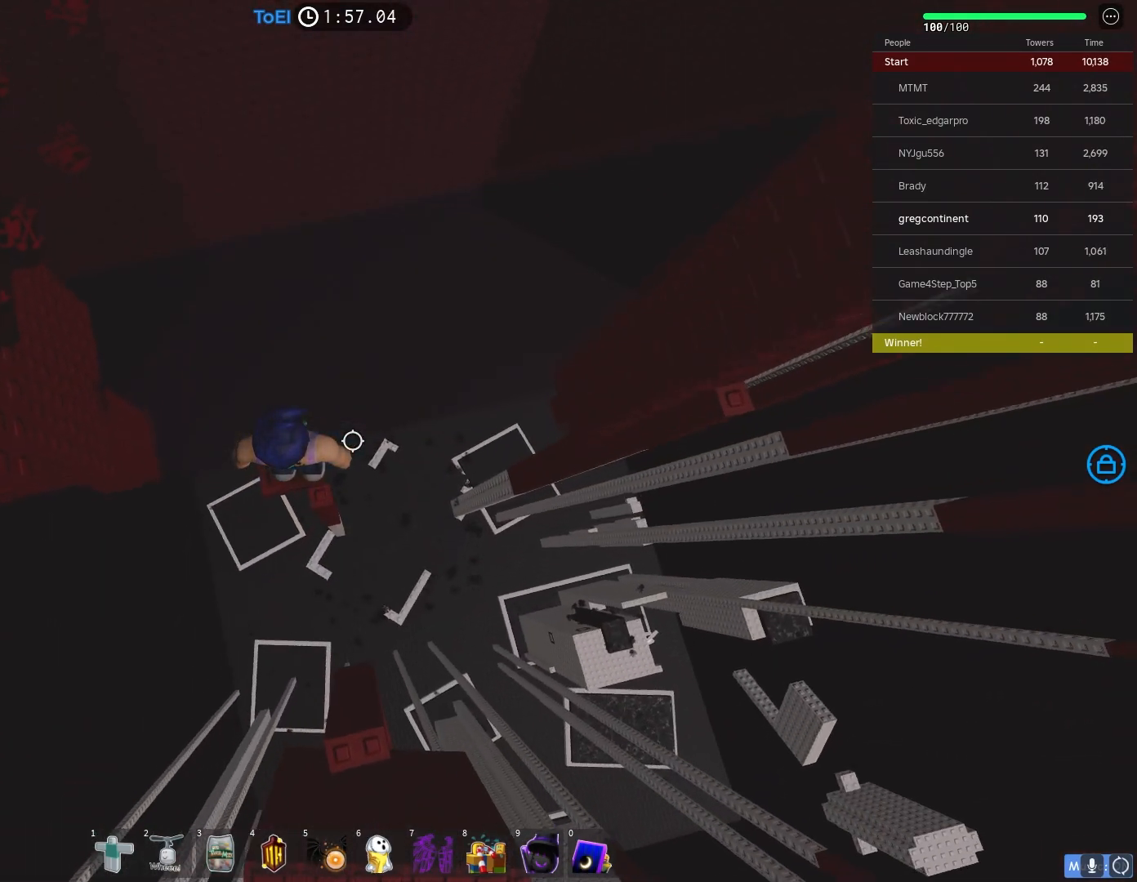
{"keys": [], "events": []}
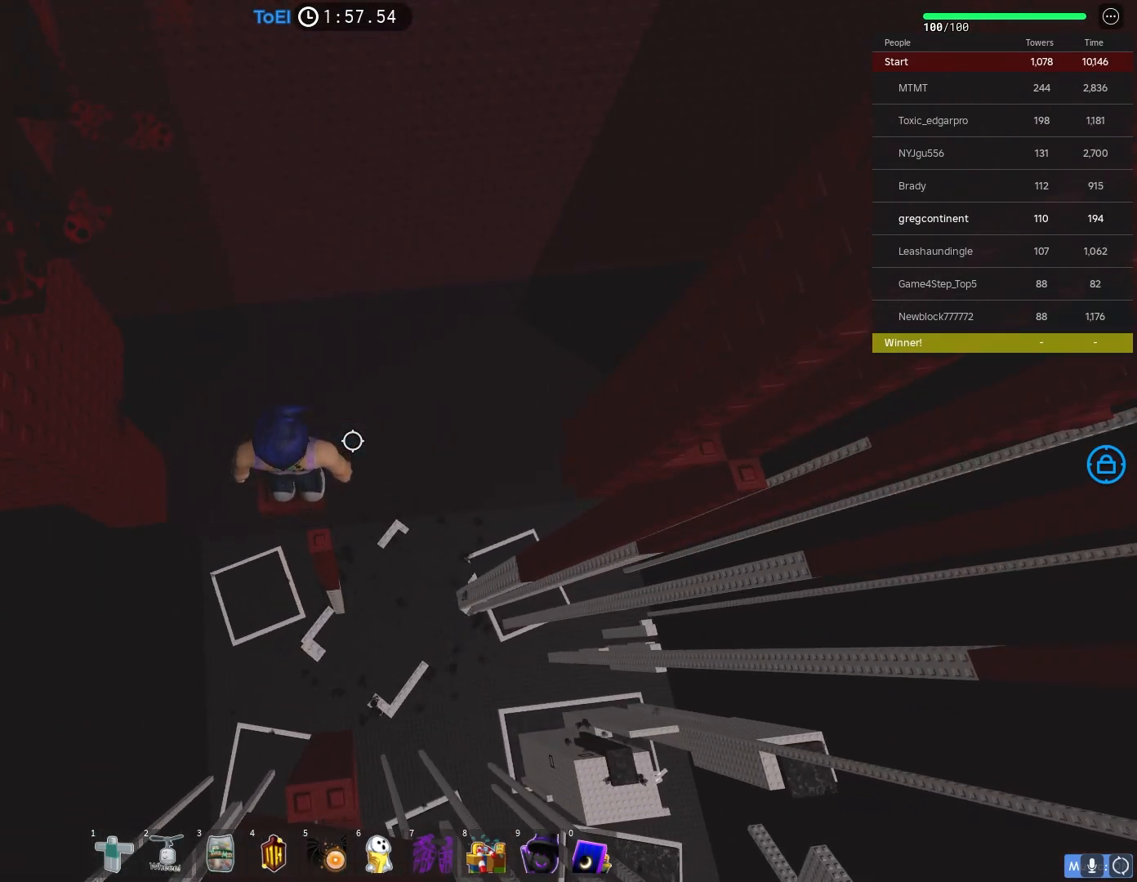
{"keys": [], "events": []}
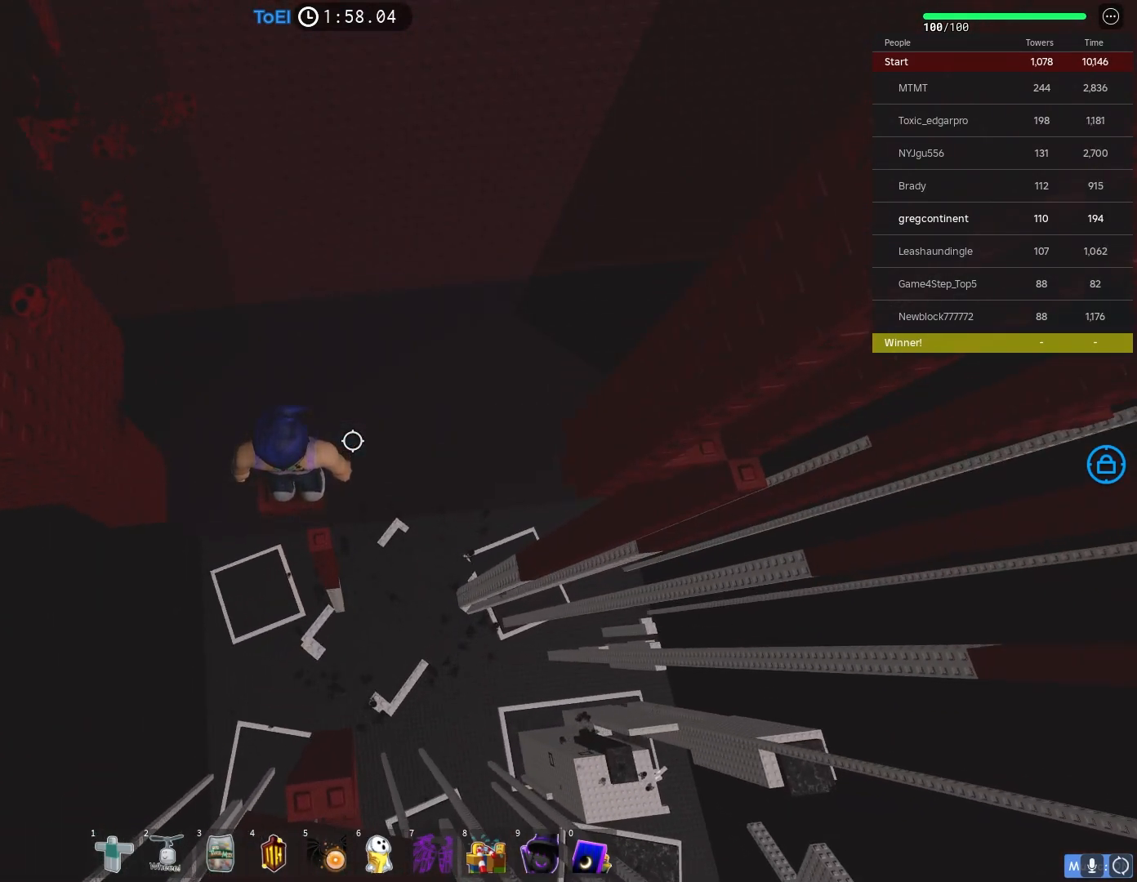
{"keys": [], "events": [[450, "d", "down"], [483, "d", "up"]]}
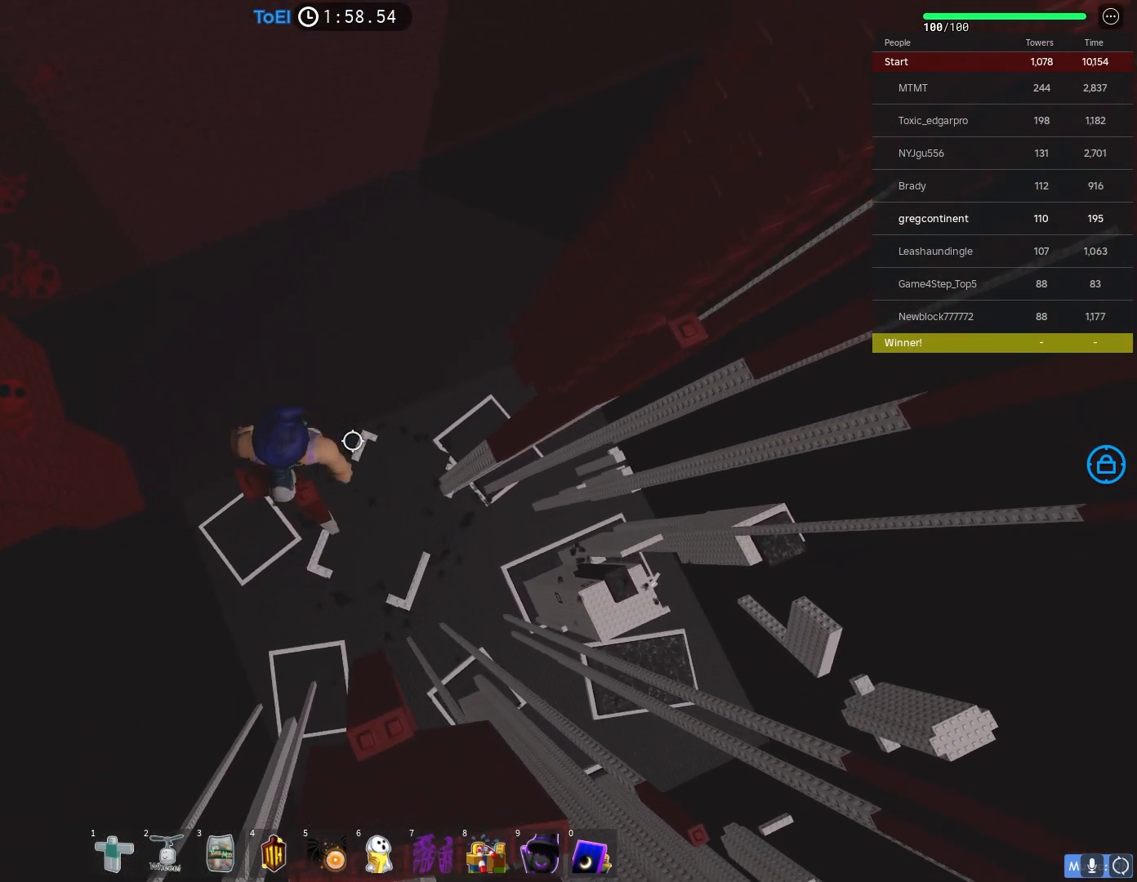
{"keys": ["d"], "events": [[250, "d", "down"], [367, "space", "down"], [450, "space", "up"]]}
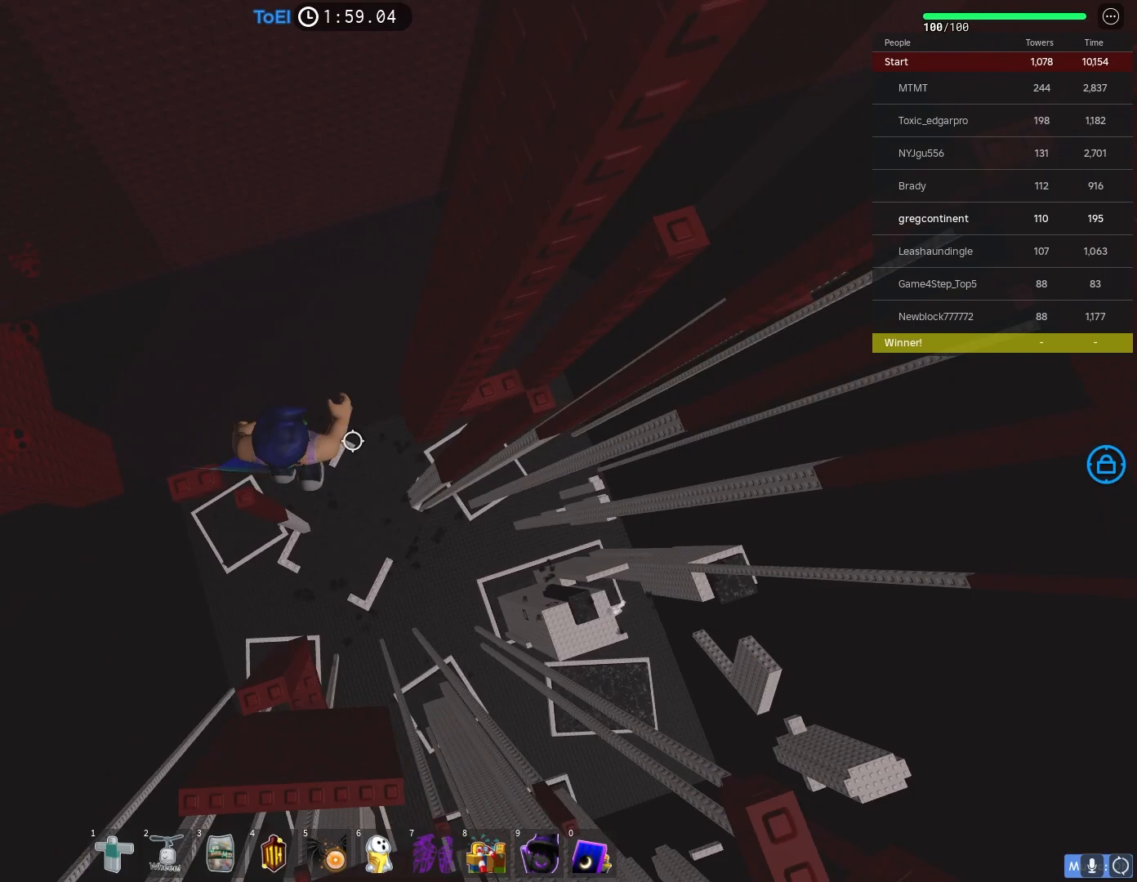
{"keys": ["d"], "events": []}
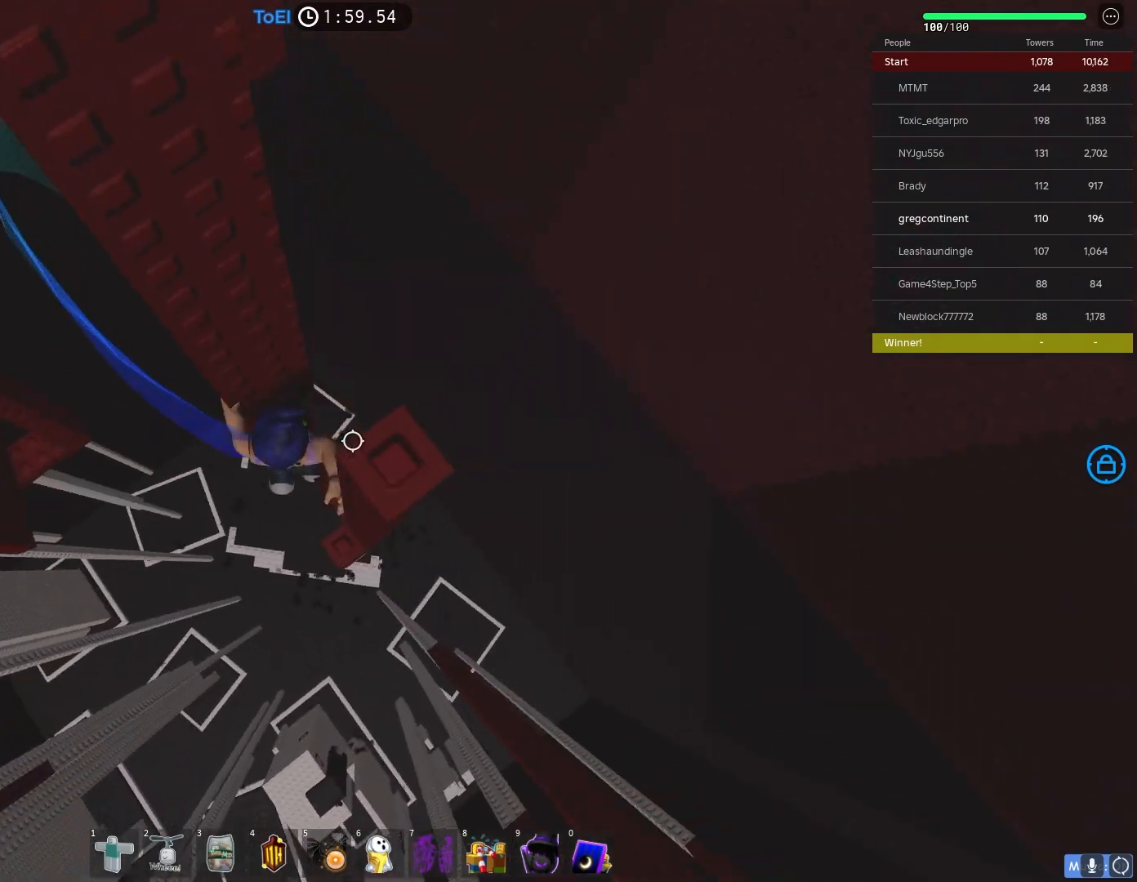
{"keys": ["space"], "events": [[17, "d", "up"], [383, "space", "down"]]}
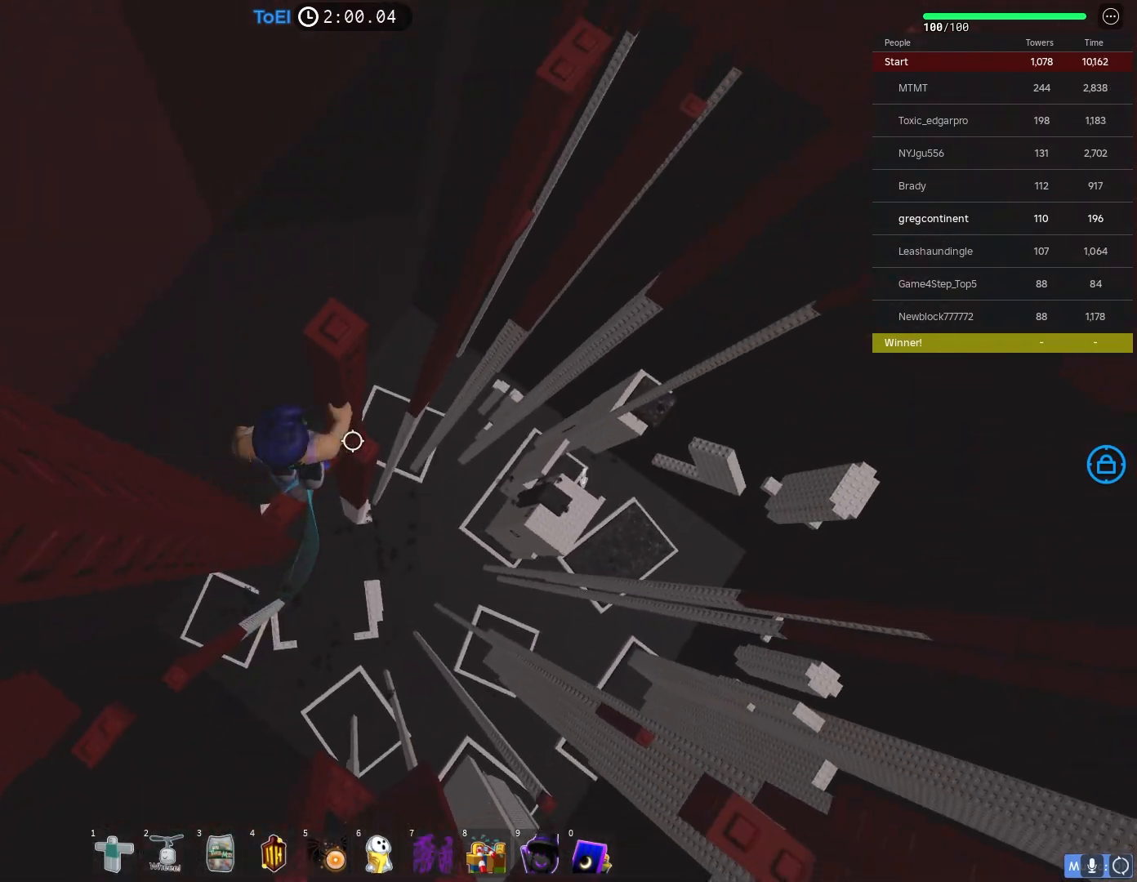
{"keys": [], "events": [[33, "d", "down"], [83, "space", "up"], [150, "w", "down"], [200, "d", "up"], [317, "w", "up"]]}
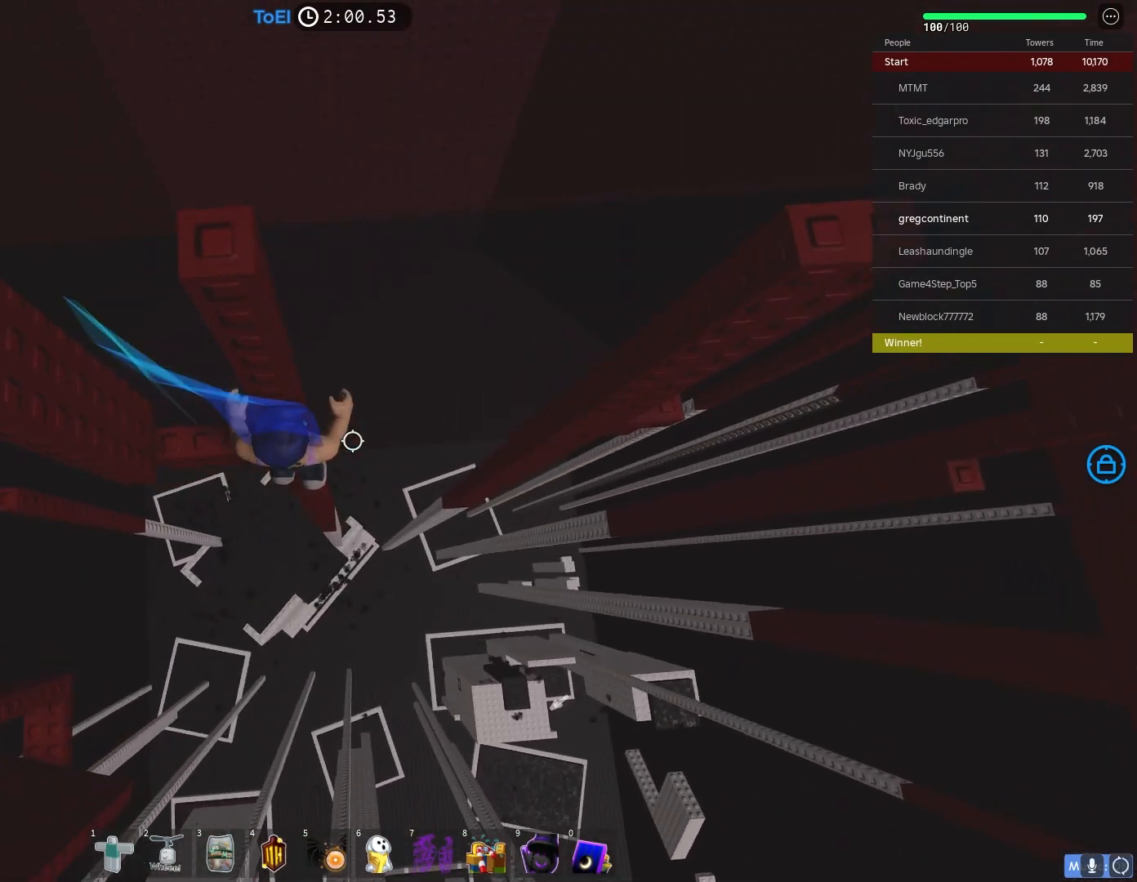
{"keys": ["d", "space"], "events": [[217, "d", "down"], [383, "space", "down"]]}
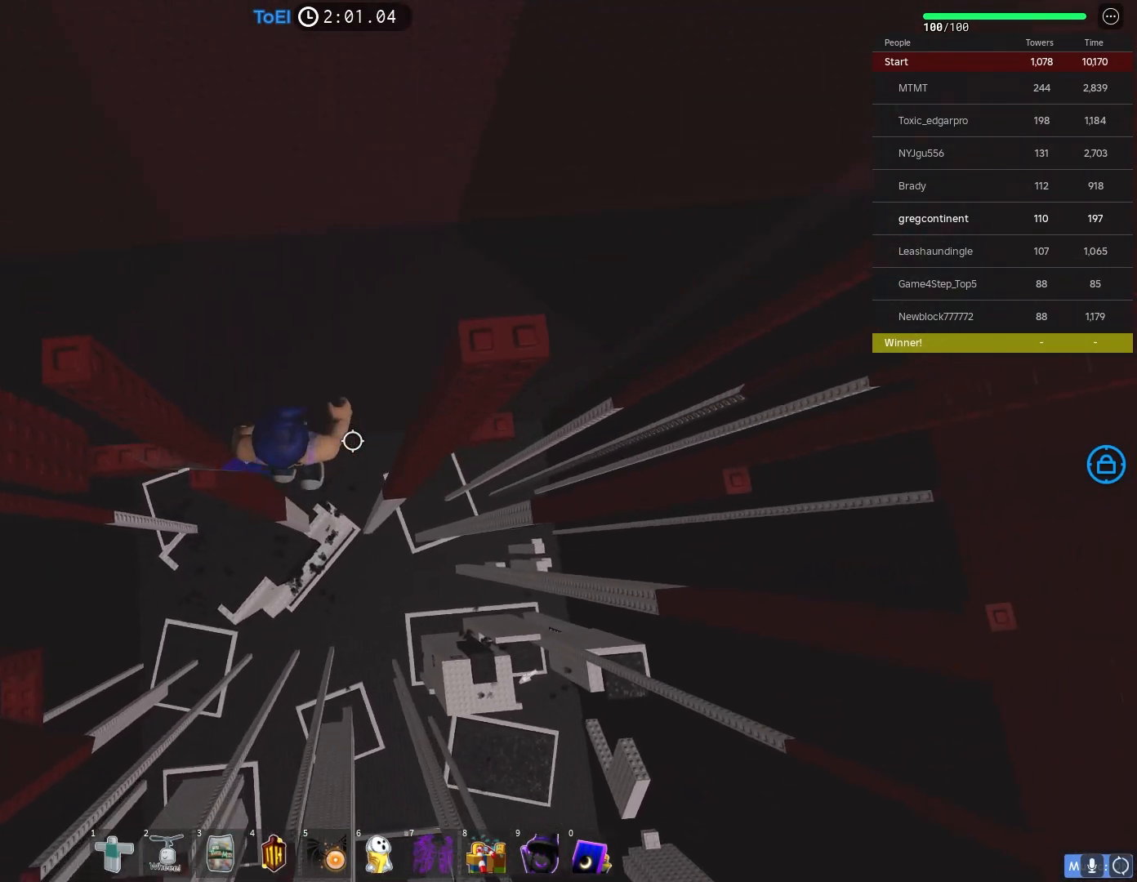
{"keys": [], "events": [[17, "space", "up"], [500, "d", "up"]]}
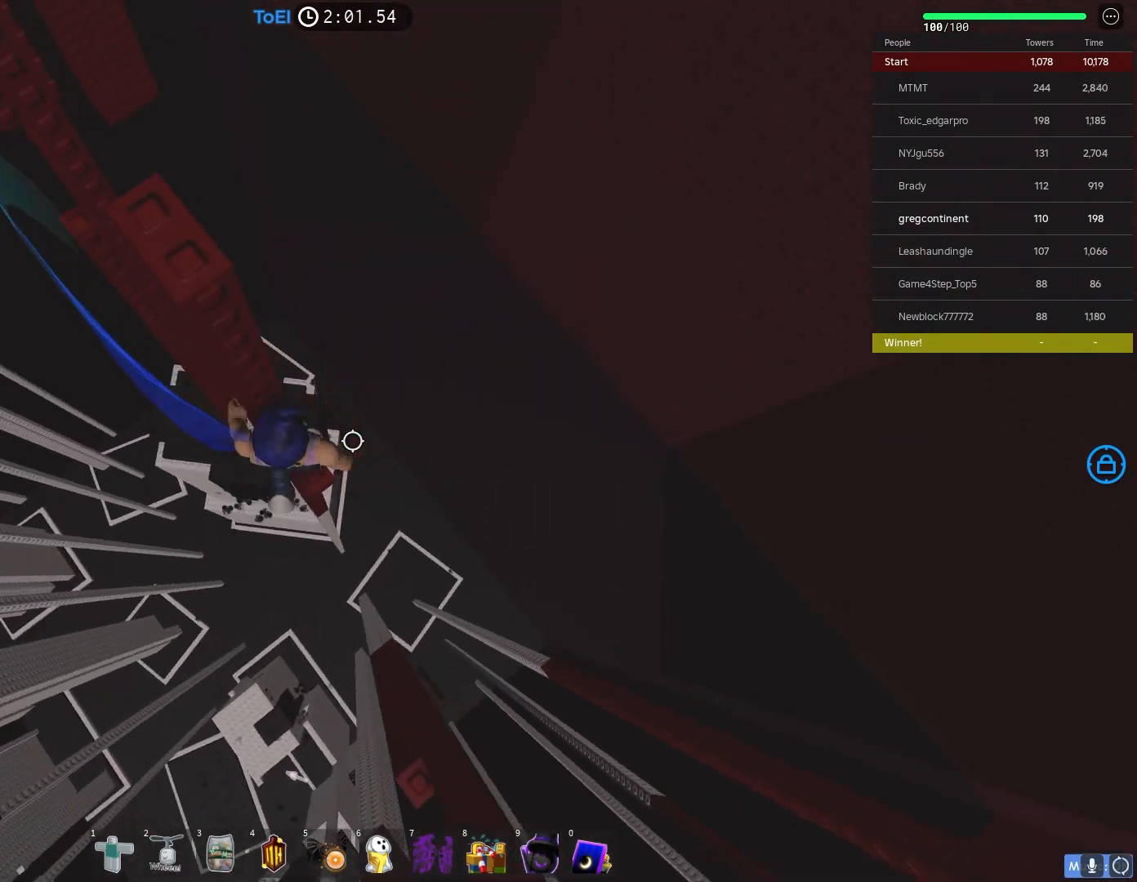
{"keys": ["d"], "events": [[400, "d", "down"]]}
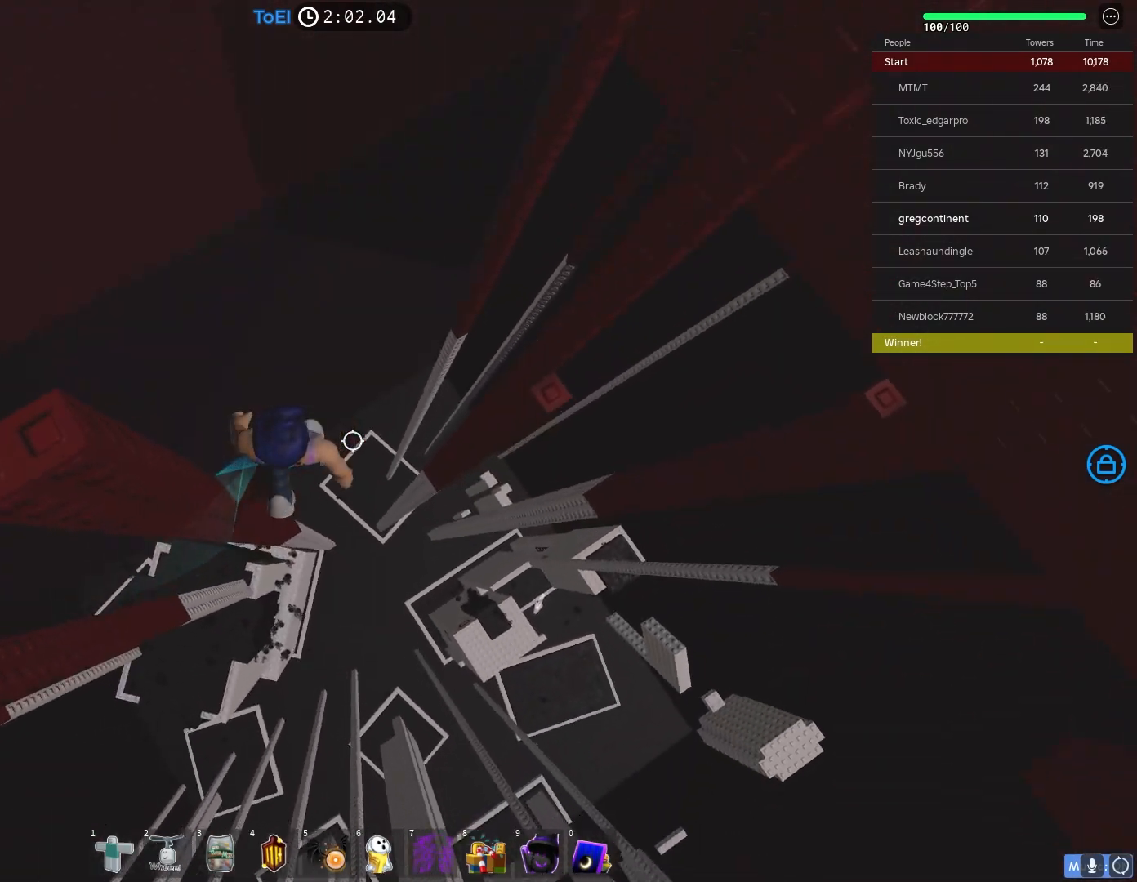
{"keys": ["d", "w"], "events": [[33, "space", "down"], [167, "space", "up"], [500, "w", "down"]]}
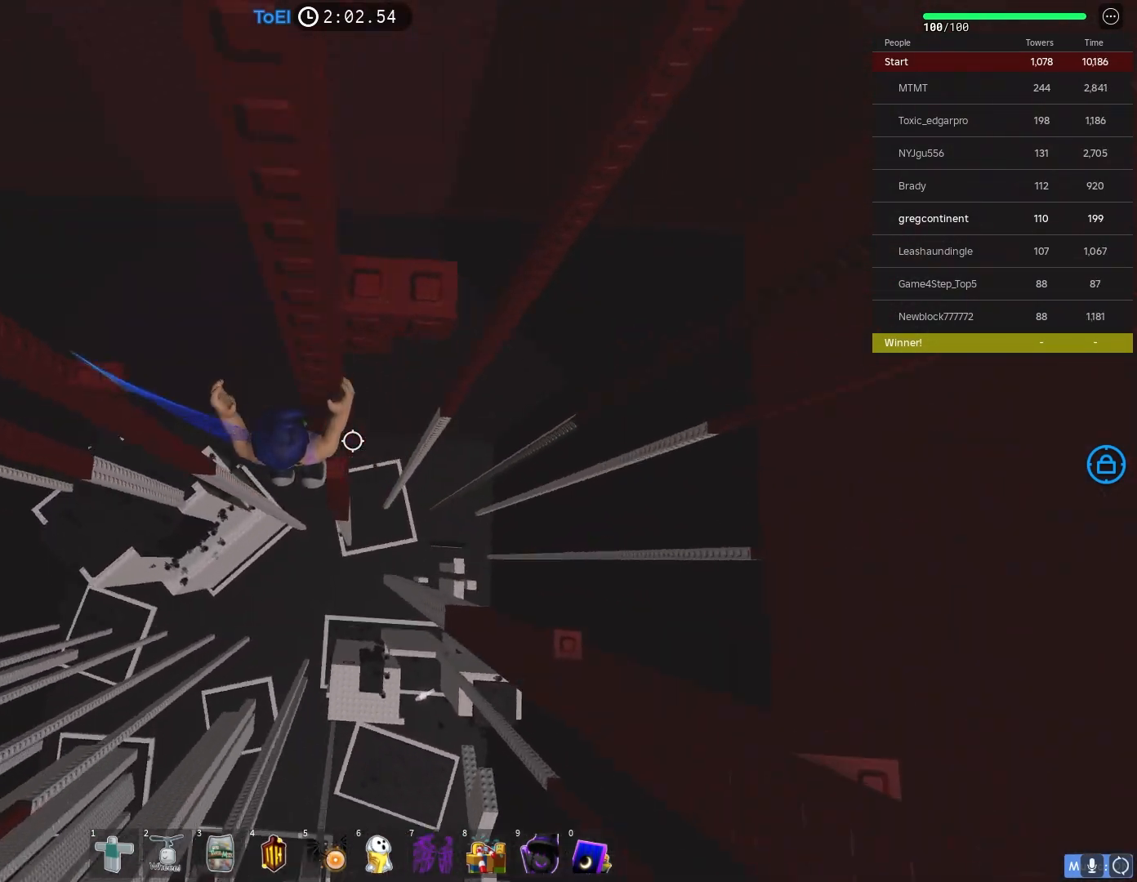
{"keys": [], "events": [[50, "d", "up"], [100, "w", "up"], [300, "shift", "down"], [400, "shift", "up"]]}
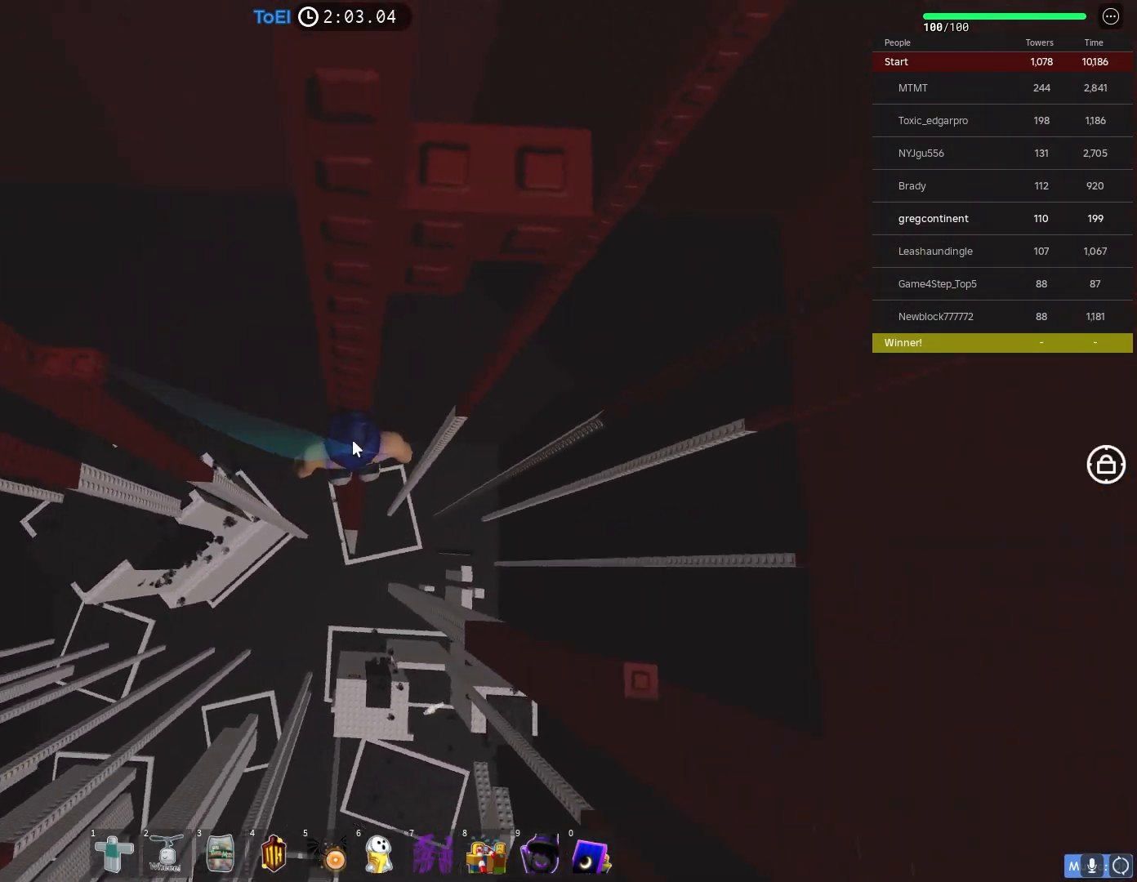
{"keys": ["shift"], "events": [[217, "w", "down"], [350, "space", "down"], [367, "space", "up"], [367, "w", "up"], [450, "shift", "down"]]}
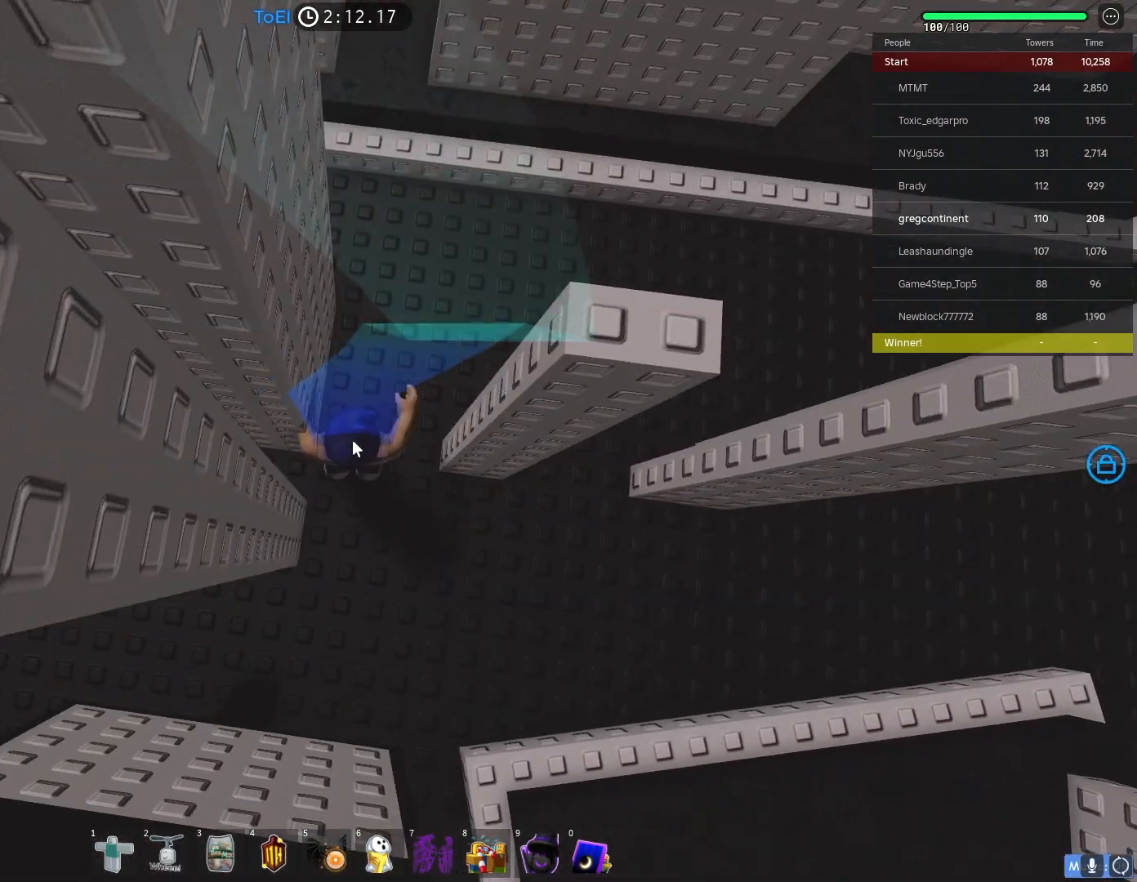
{"keys": [], "events": [[83, "shift", "up"]]}
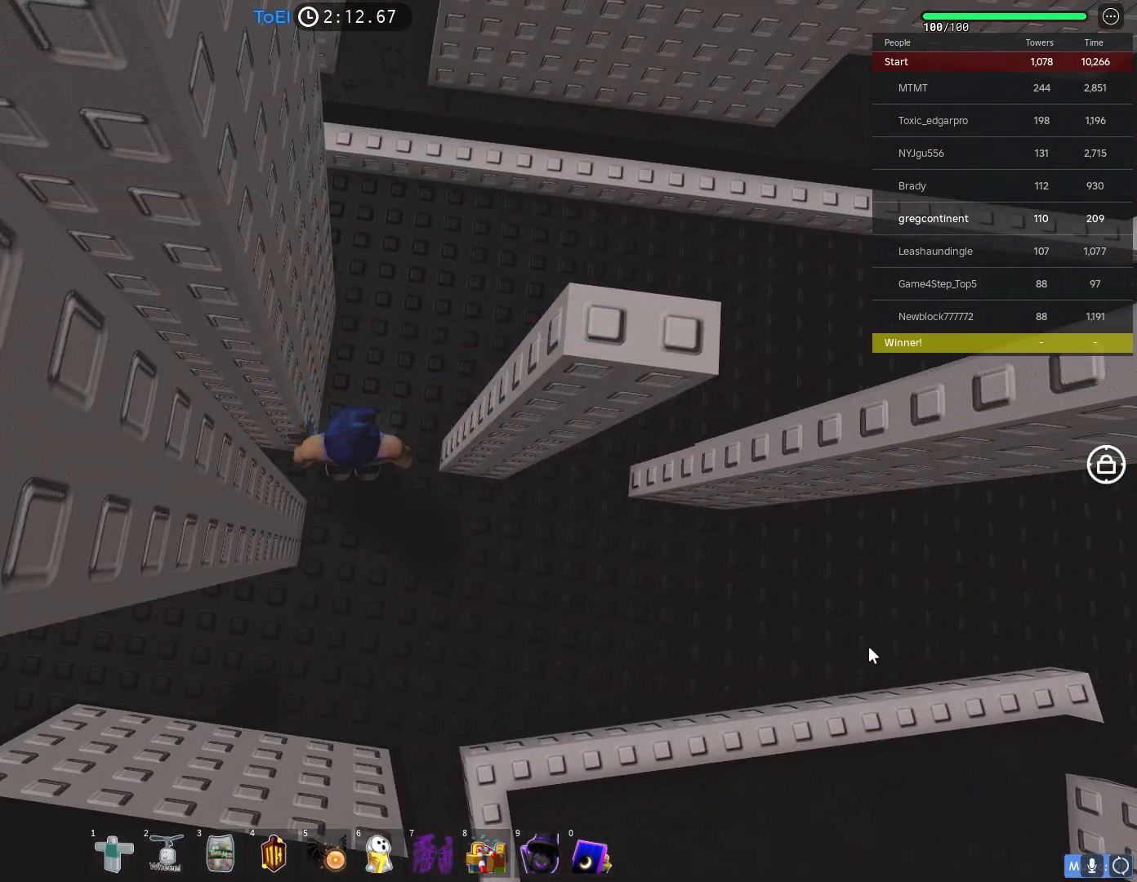
{"keys": [], "events": []}
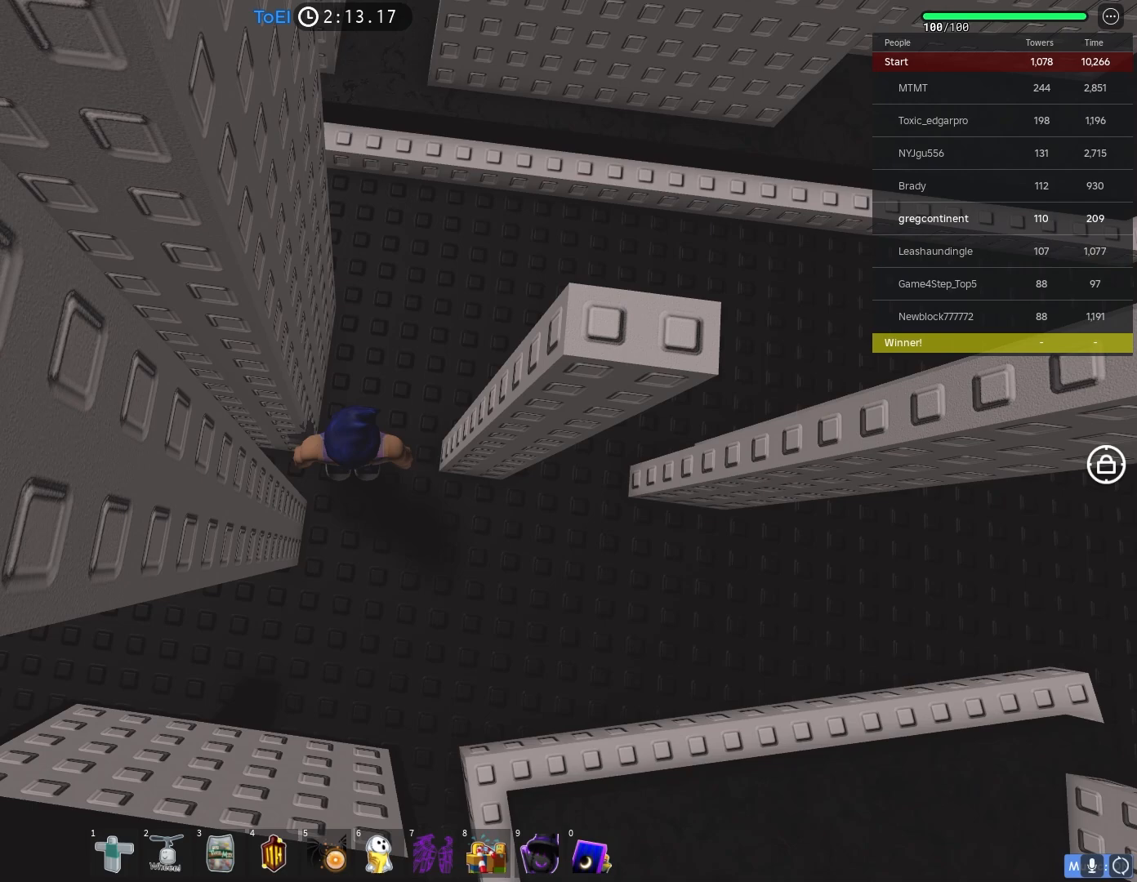
{"keys": [], "events": []}
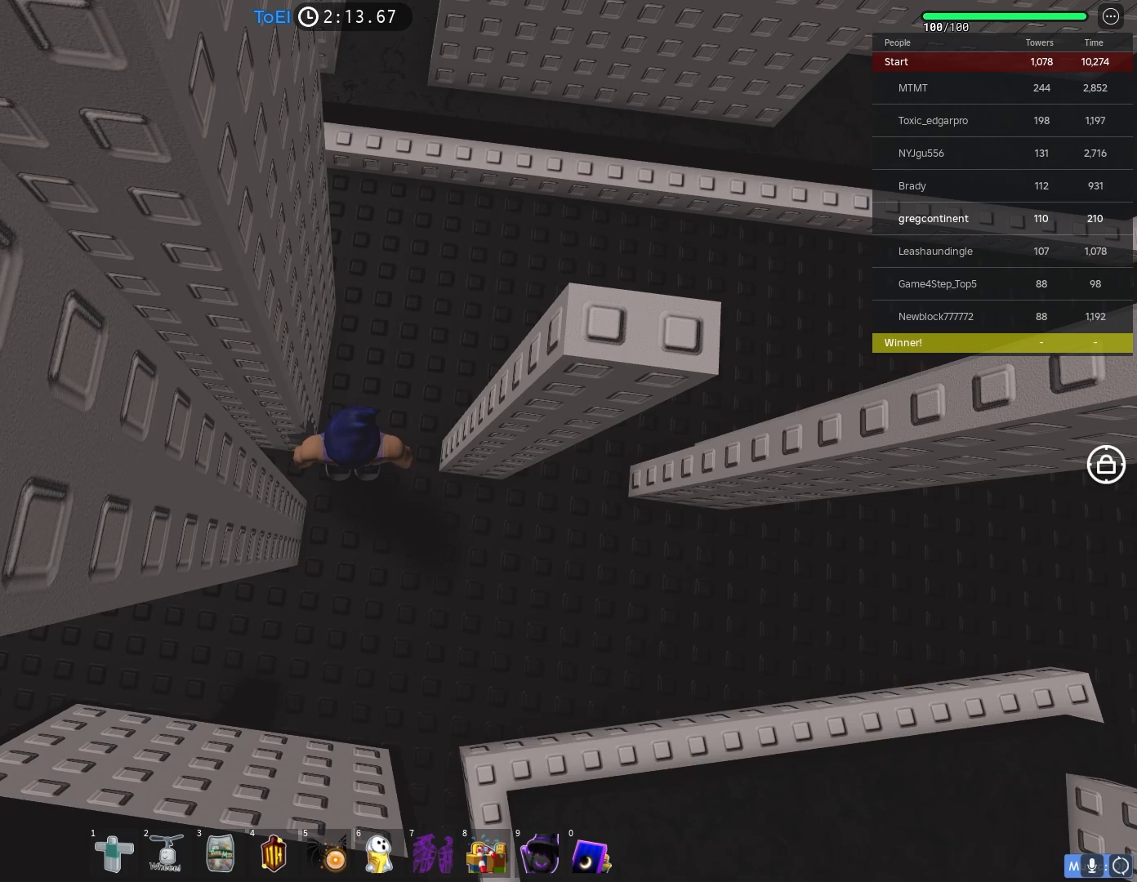
{"keys": ["s"], "events": [[300, "a", "down"], [417, "s", "down"], [483, "a", "up"]]}
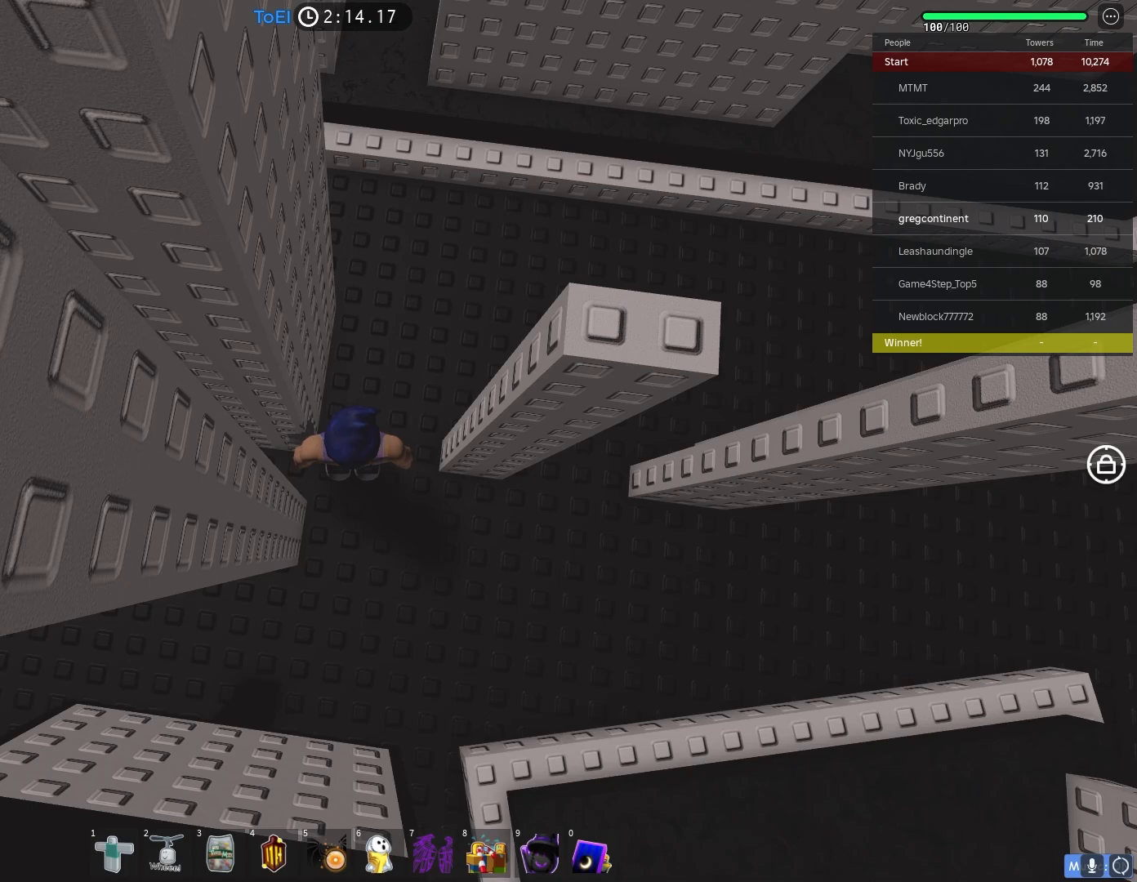
{"keys": [], "events": [[17, "s", "up"]]}